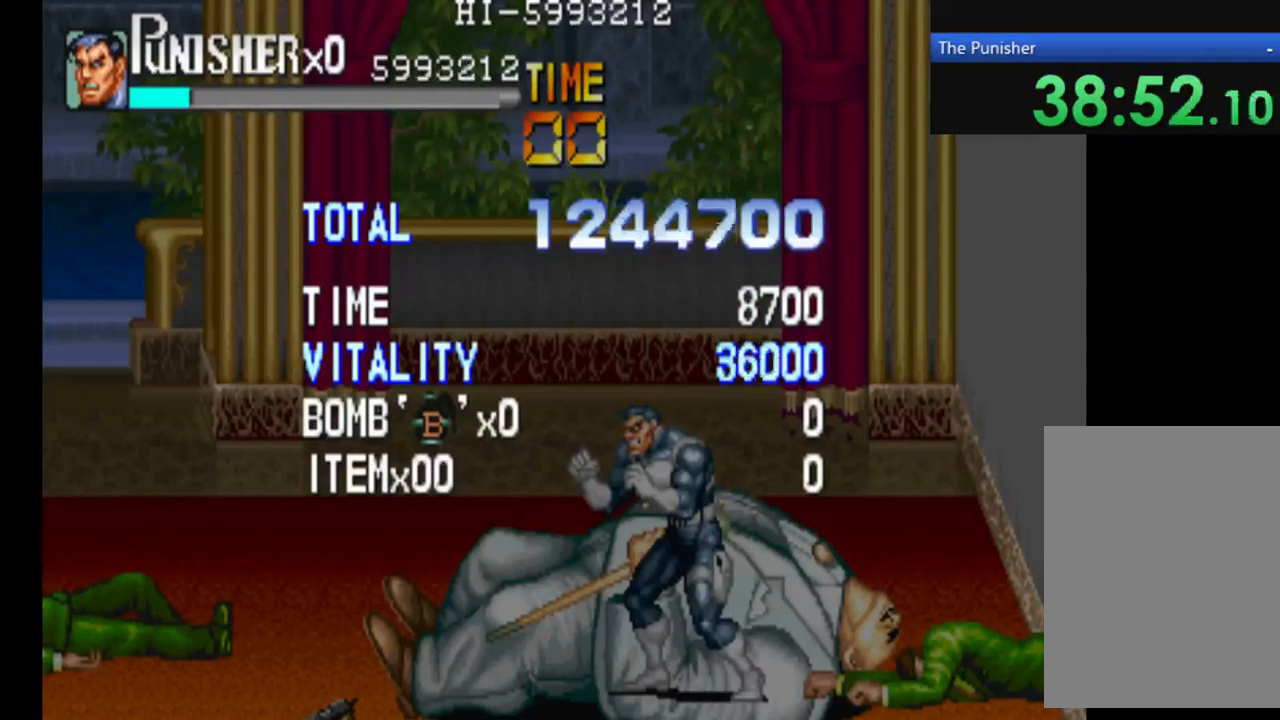
Gameplay with a controller (Xbox layout); each line is a JSON object with the inputs held at the frame after it. "events" lists button and stick changes between this image and that frame as [ms after this image, input, new state], when the widget could be followed in between. Not read: L3 R3.
{"buttons": ["X"], "left_stick": "center", "right_stick": "center", "events": [[500, "X", "down"]]}
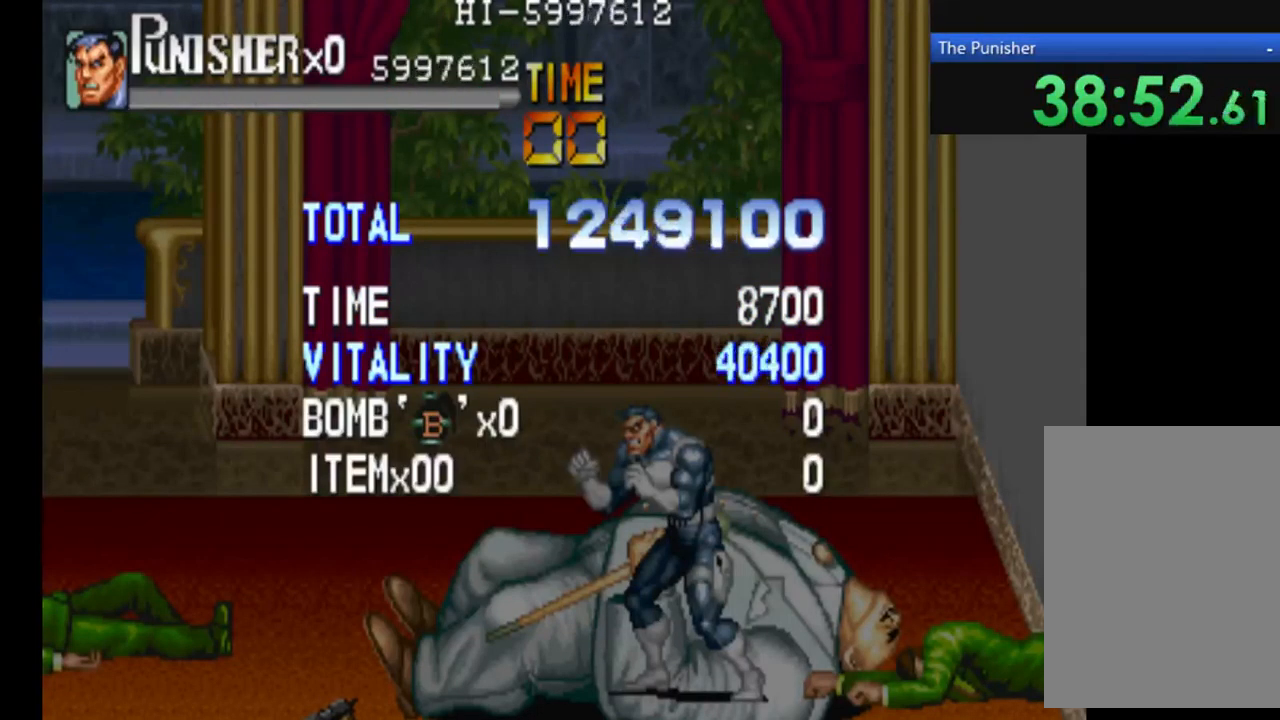
{"buttons": [], "left_stick": "center", "right_stick": "center", "events": [[367, "X", "up"]]}
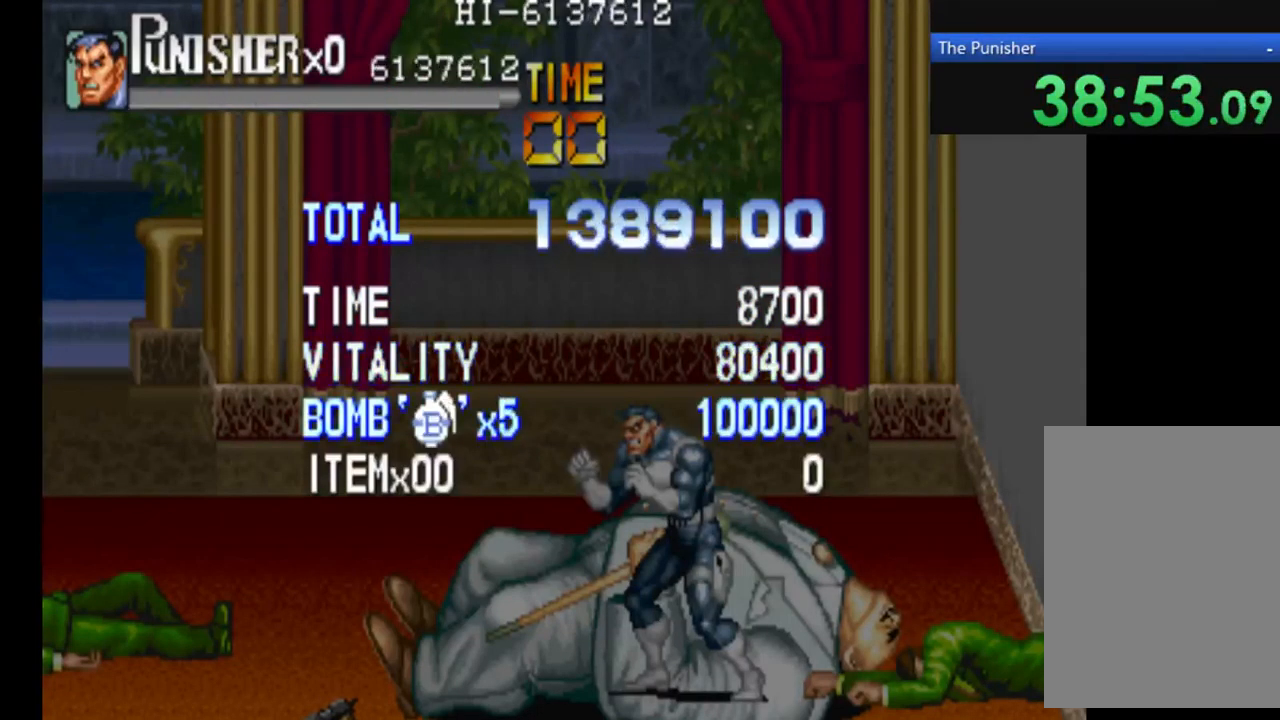
{"buttons": ["X"], "left_stick": "center", "right_stick": "center", "events": [[200, "X", "down"]]}
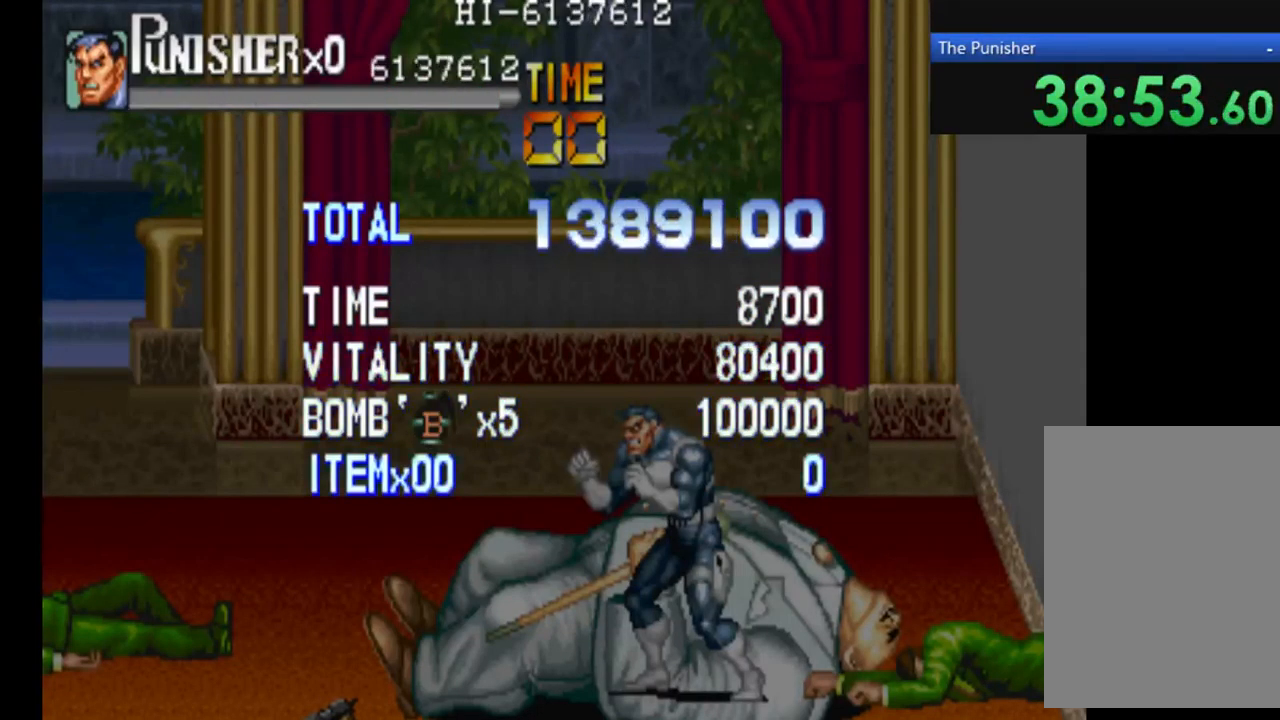
{"buttons": [], "left_stick": "center", "right_stick": "center", "events": [[367, "X", "up"]]}
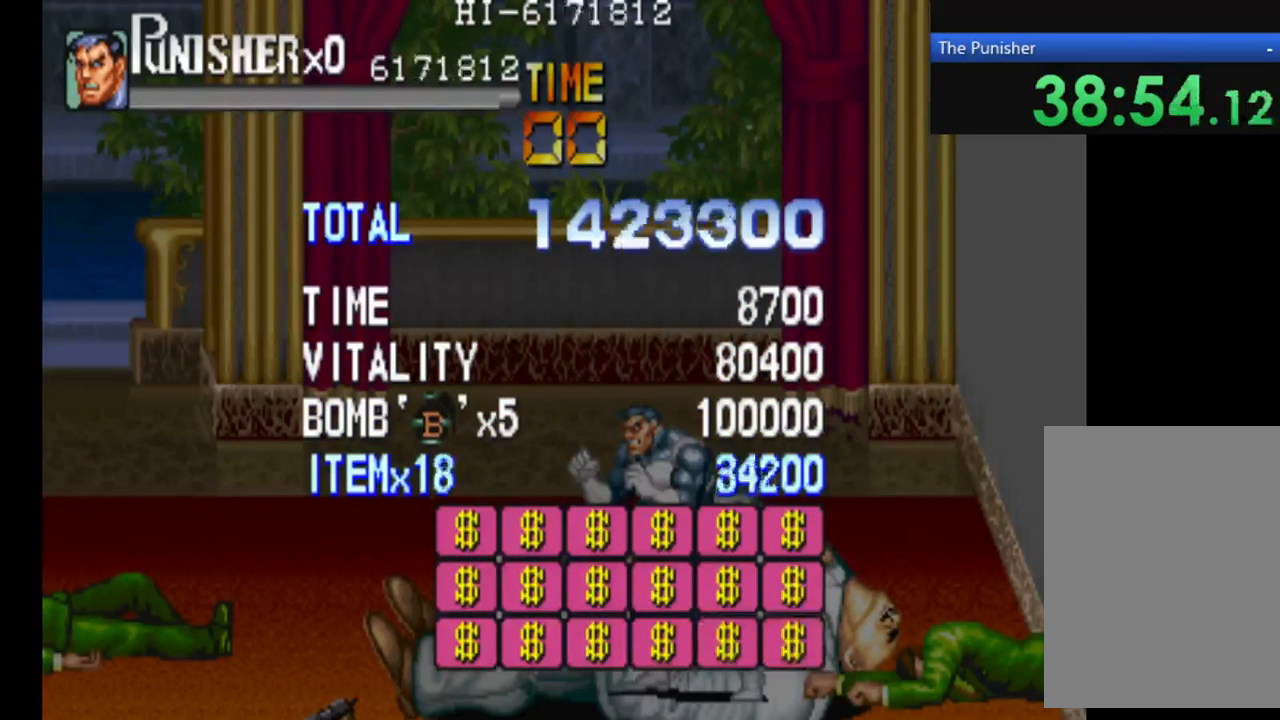
{"buttons": [], "left_stick": "center", "right_stick": "center", "events": []}
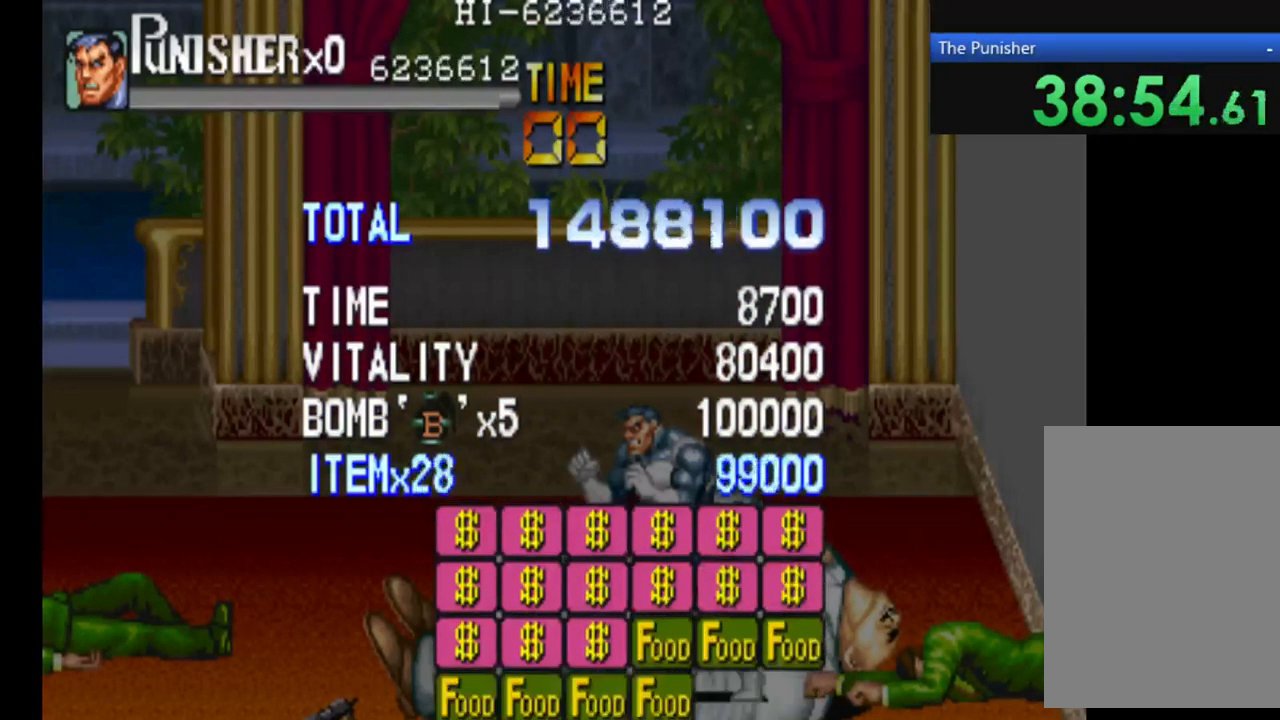
{"buttons": ["A"], "left_stick": "center", "right_stick": "center", "events": [[133, "A", "down"]]}
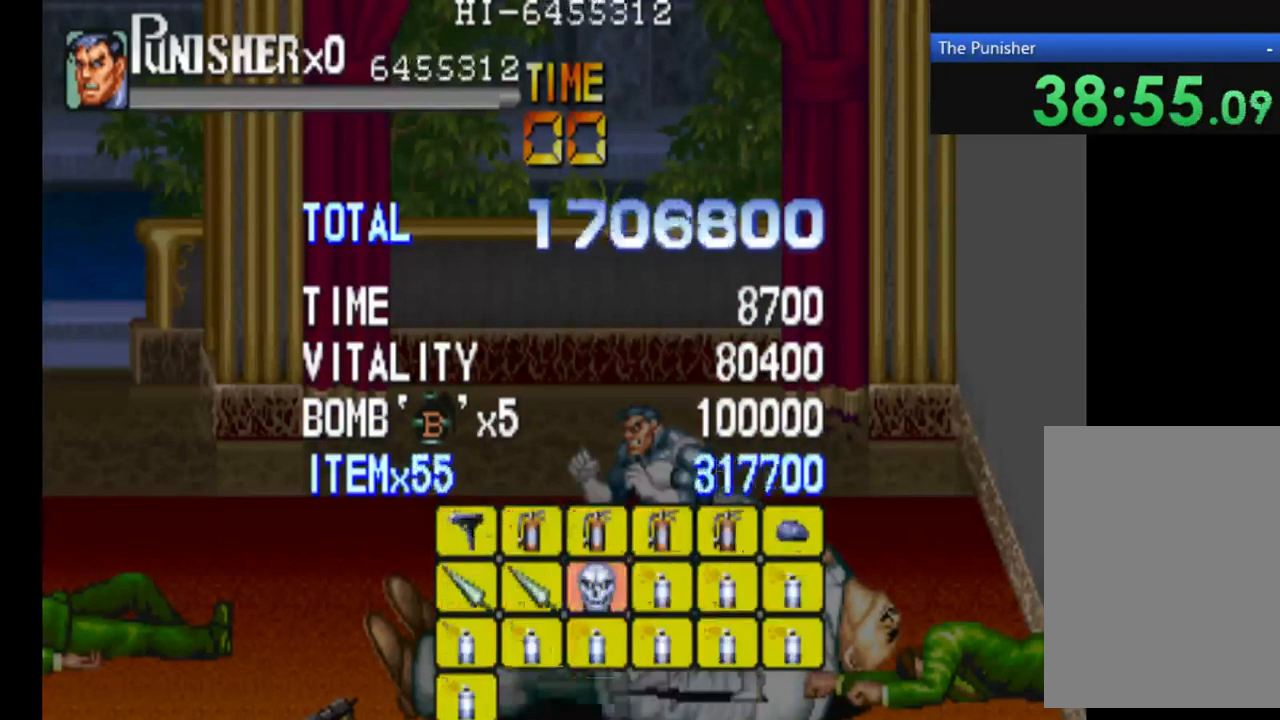
{"buttons": ["A"], "left_stick": "center", "right_stick": "center", "events": []}
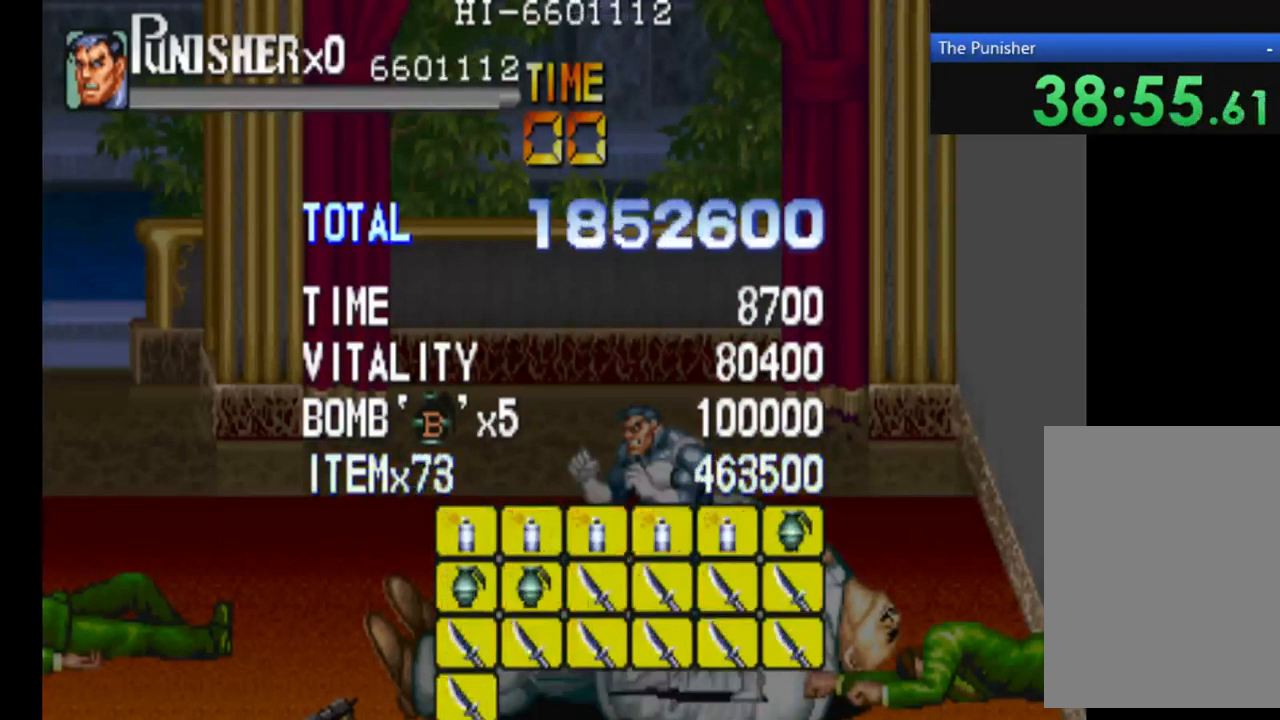
{"buttons": ["A"], "left_stick": "center", "right_stick": "center", "events": []}
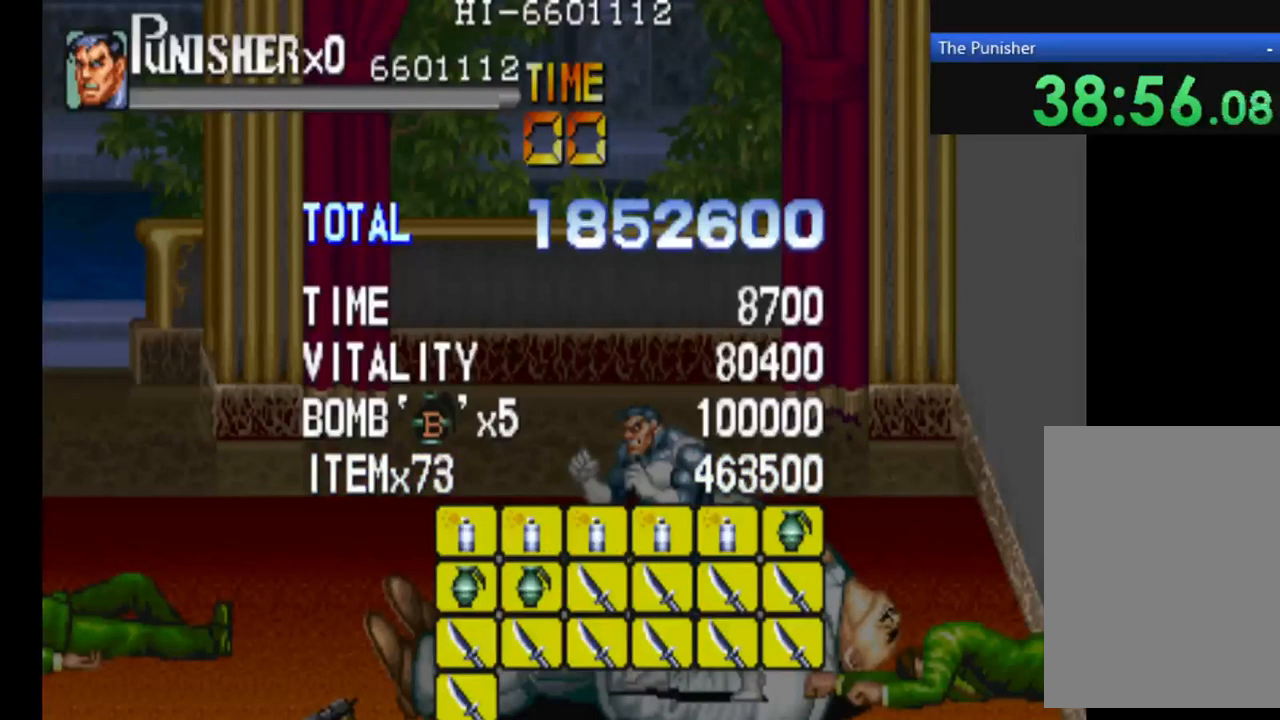
{"buttons": ["A"], "left_stick": "center", "right_stick": "center", "events": []}
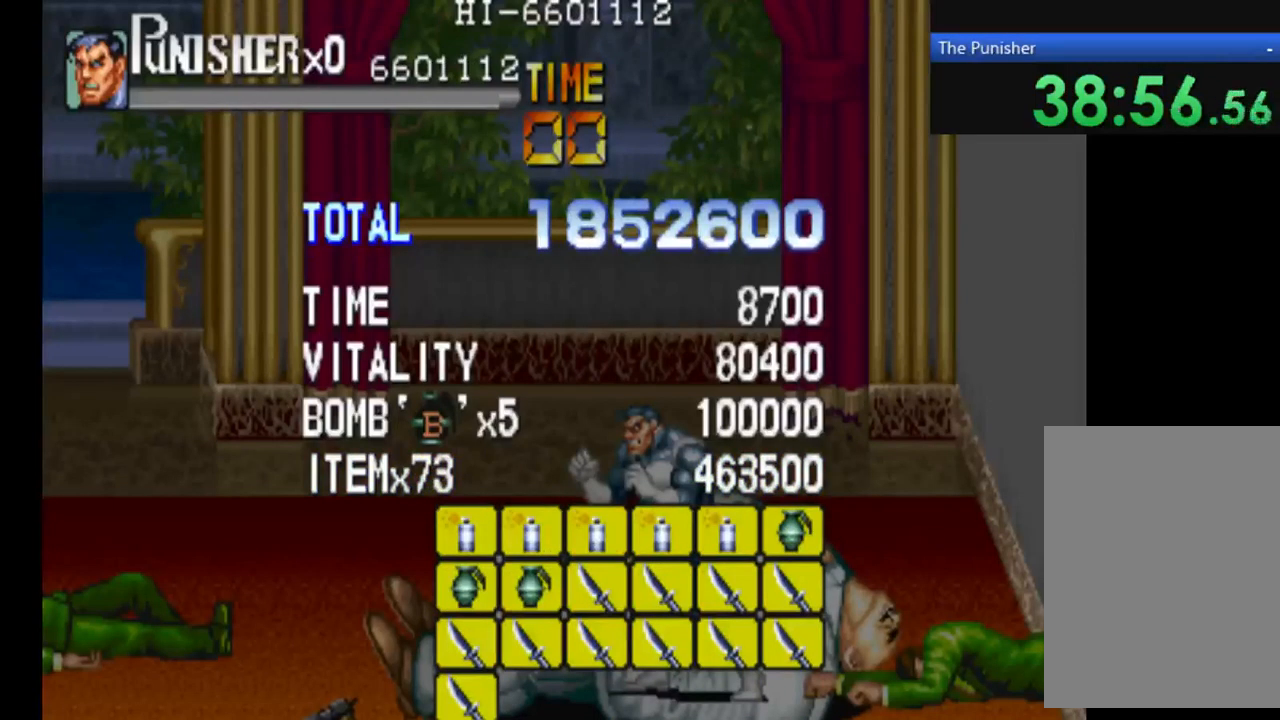
{"buttons": ["A"], "left_stick": "center", "right_stick": "center", "events": []}
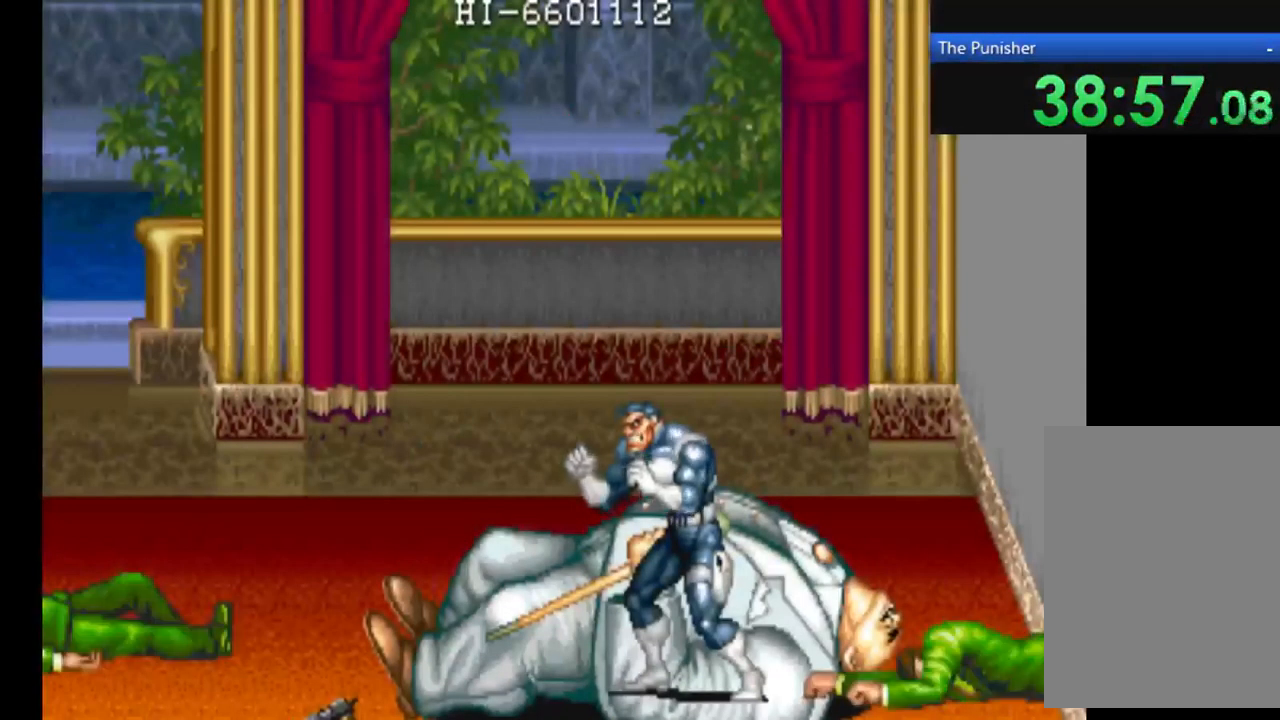
{"buttons": ["A"], "left_stick": "center", "right_stick": "center", "events": []}
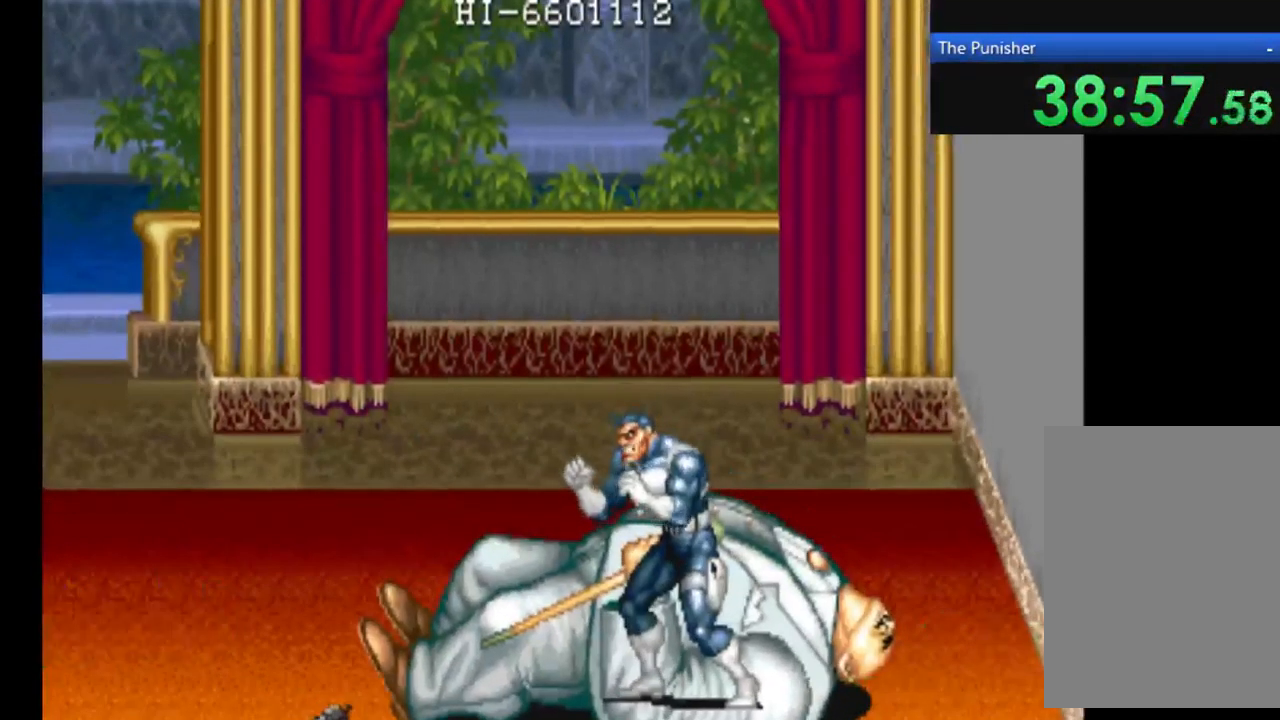
{"buttons": ["A"], "left_stick": "center", "right_stick": "center", "events": []}
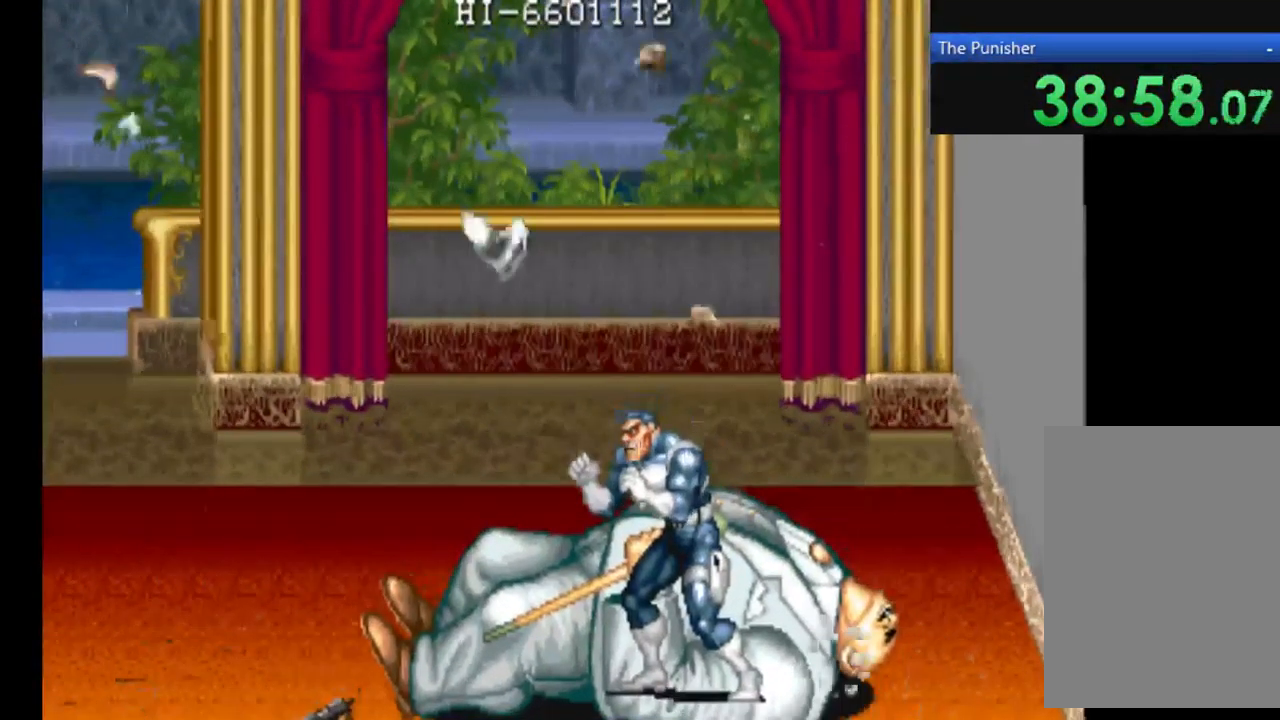
{"buttons": ["A"], "left_stick": "center", "right_stick": "center", "events": []}
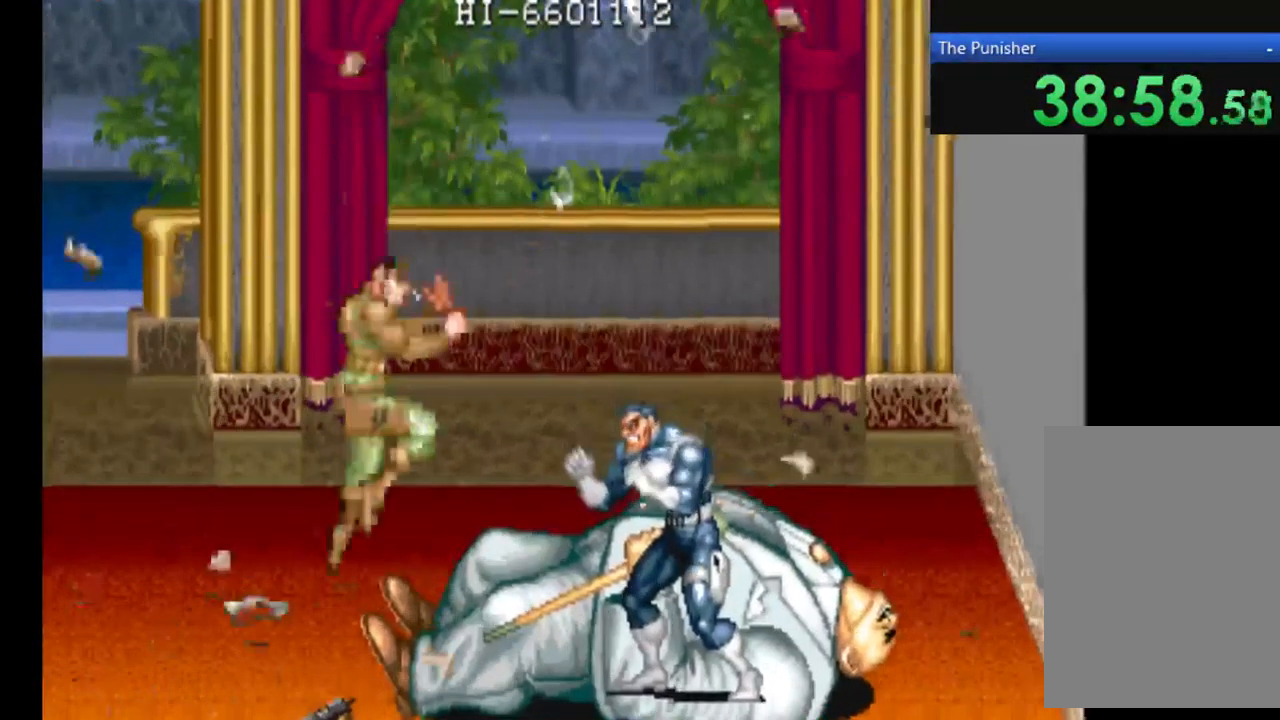
{"buttons": ["A"], "left_stick": "center", "right_stick": "center", "events": []}
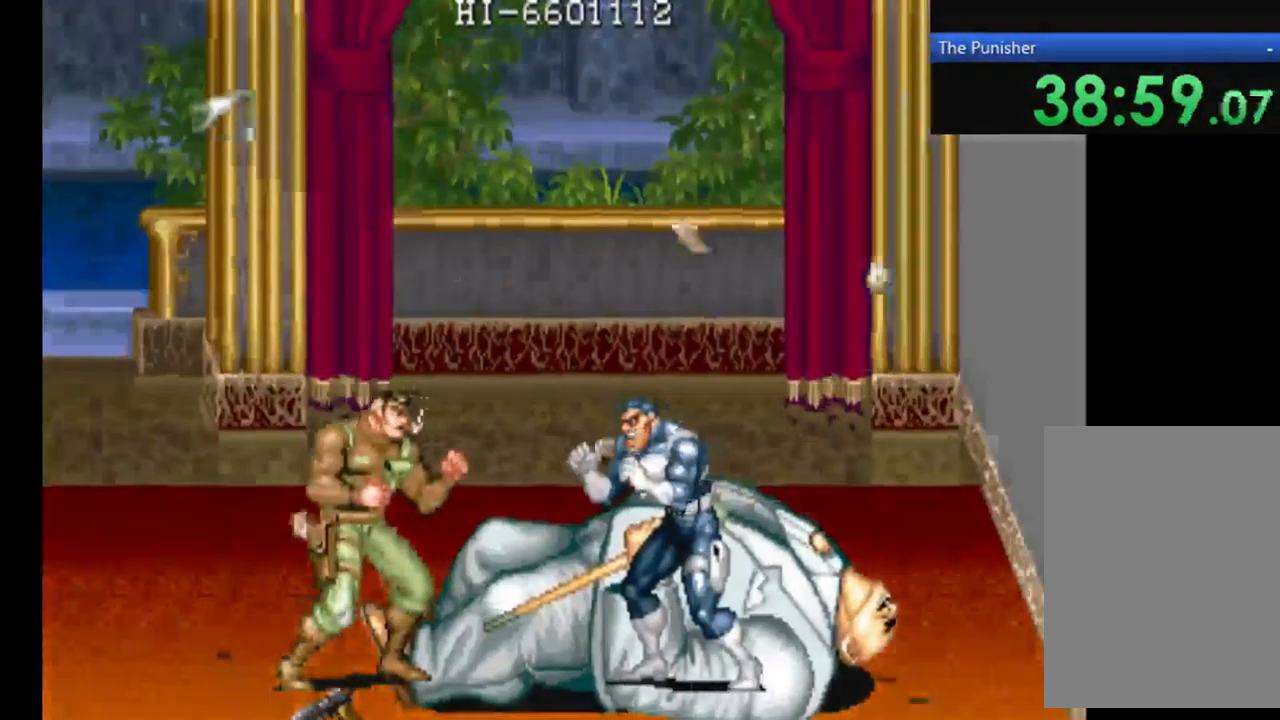
{"buttons": ["A"], "left_stick": "center", "right_stick": "center", "events": []}
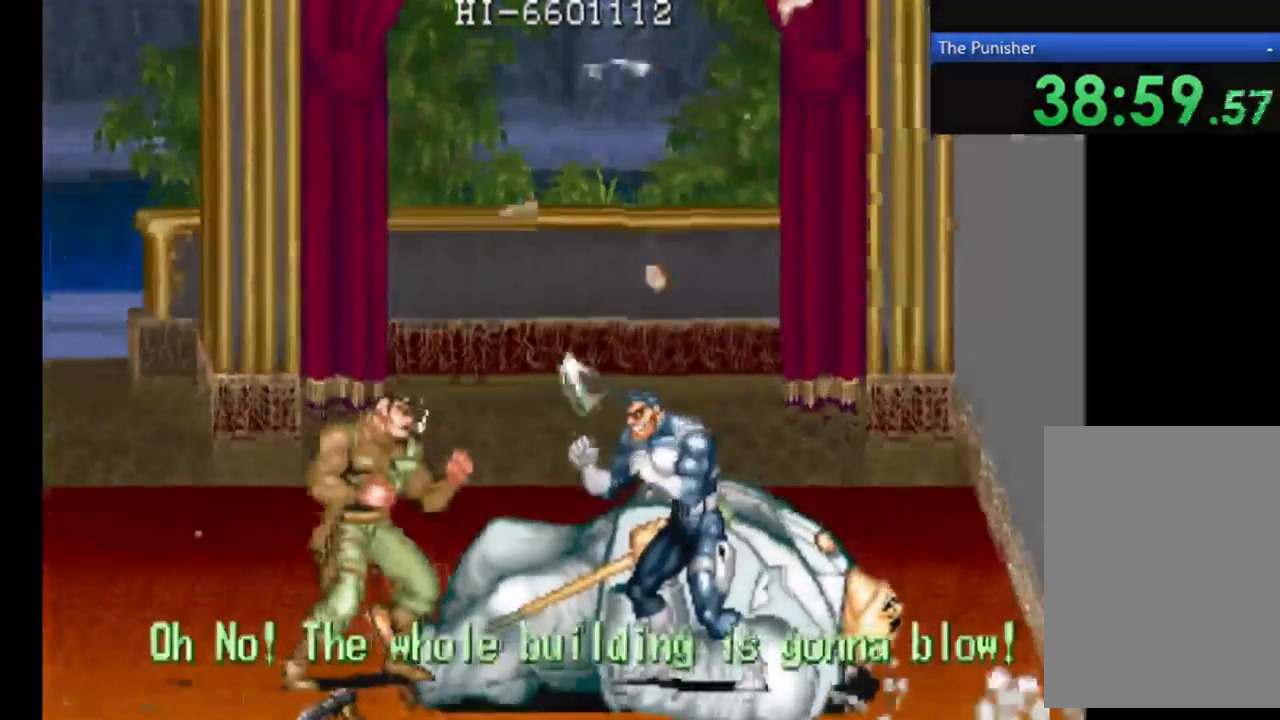
{"buttons": ["A"], "left_stick": "center", "right_stick": "center", "events": []}
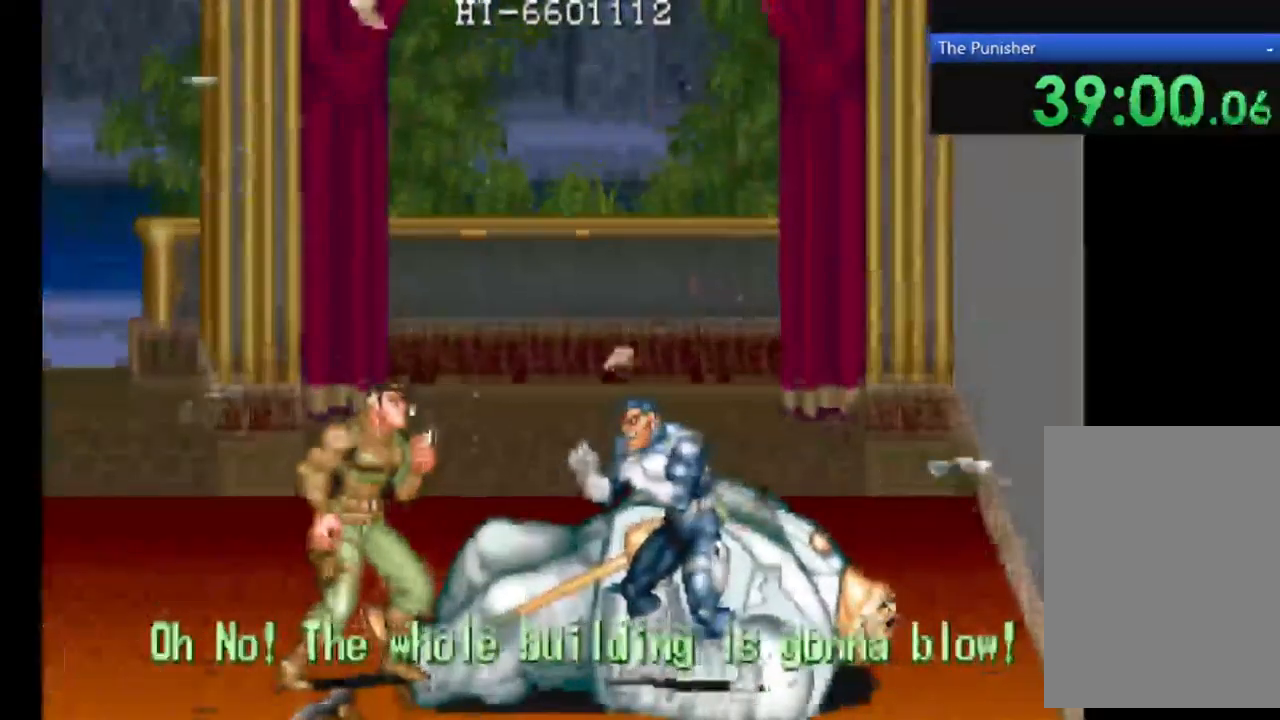
{"buttons": ["A"], "left_stick": "center", "right_stick": "center", "events": []}
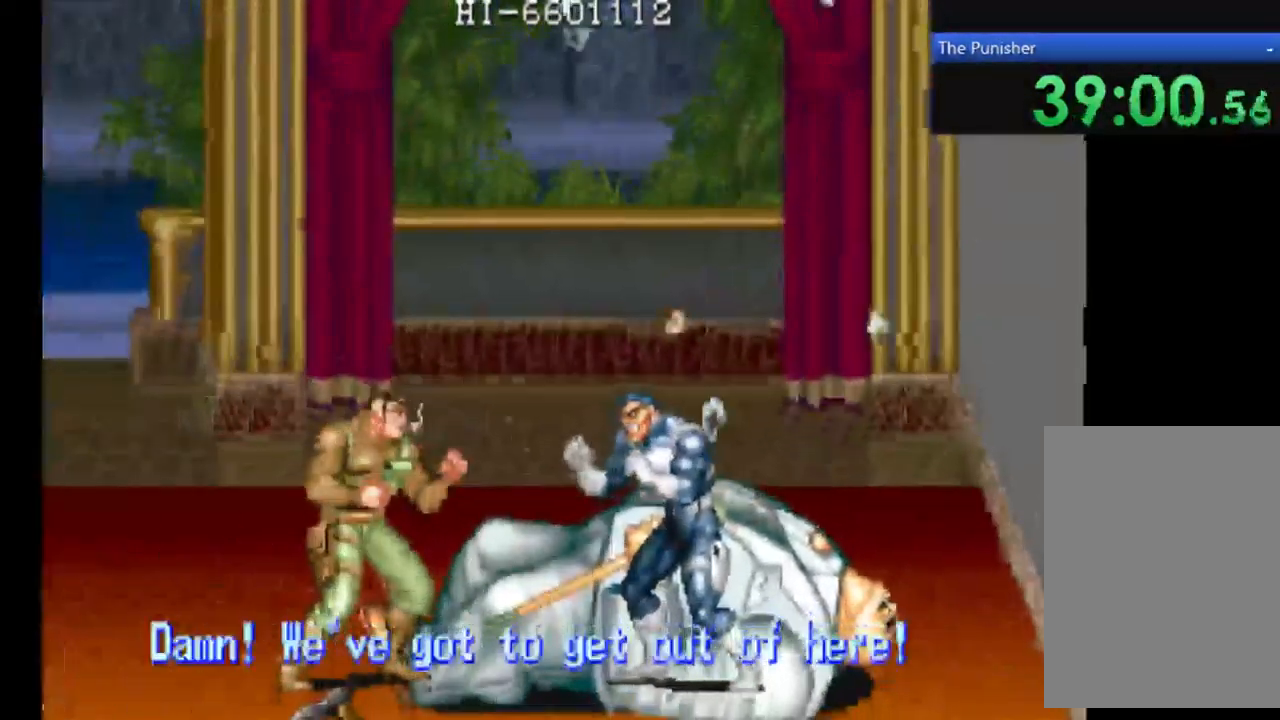
{"buttons": ["A"], "left_stick": "center", "right_stick": "center", "events": []}
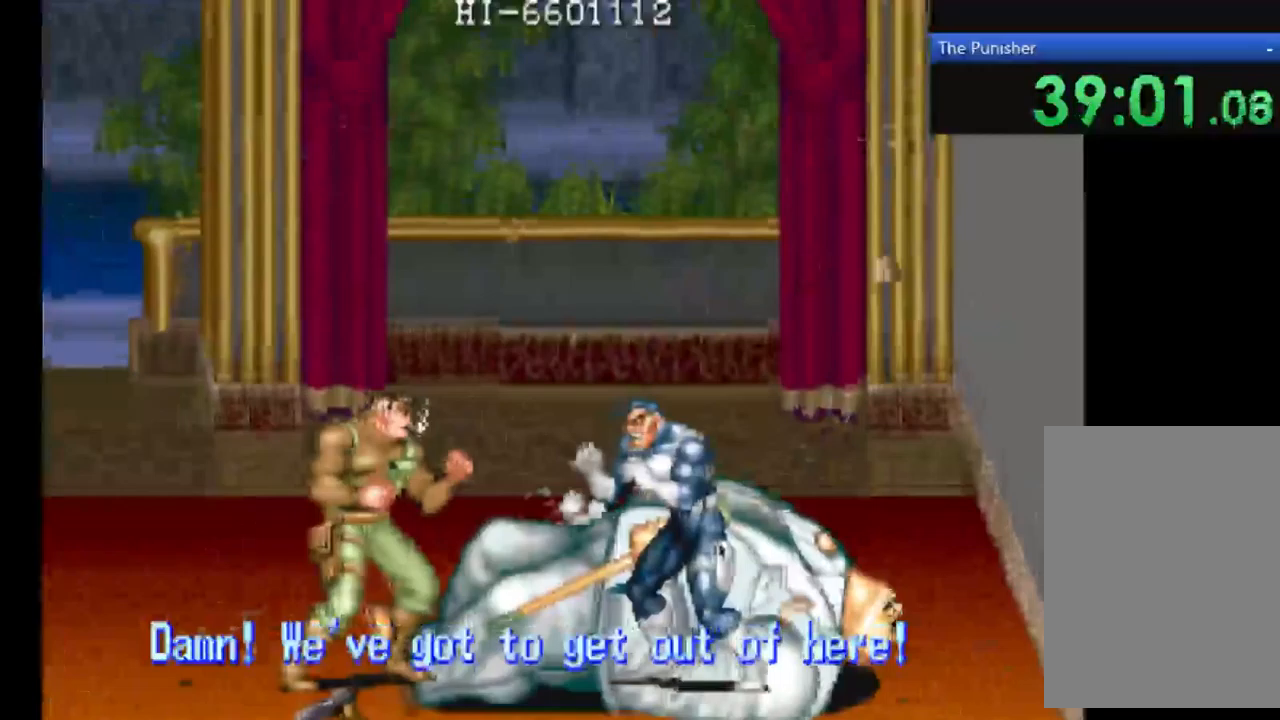
{"buttons": ["A"], "left_stick": "center", "right_stick": "center", "events": []}